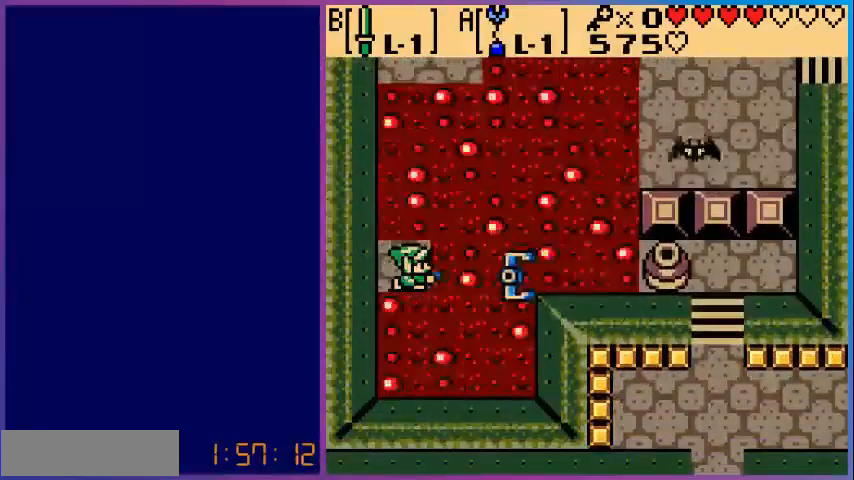
Gameplay with a controller (Nintendo layout); each line is a JSON object with the inputs held at the frame after it. "events" lists button and stick changes between this image and that frame as [ms after this image, input, new state], when the widget could be followed in between. Not read: L3 R3.
{"buttons": [], "events": []}
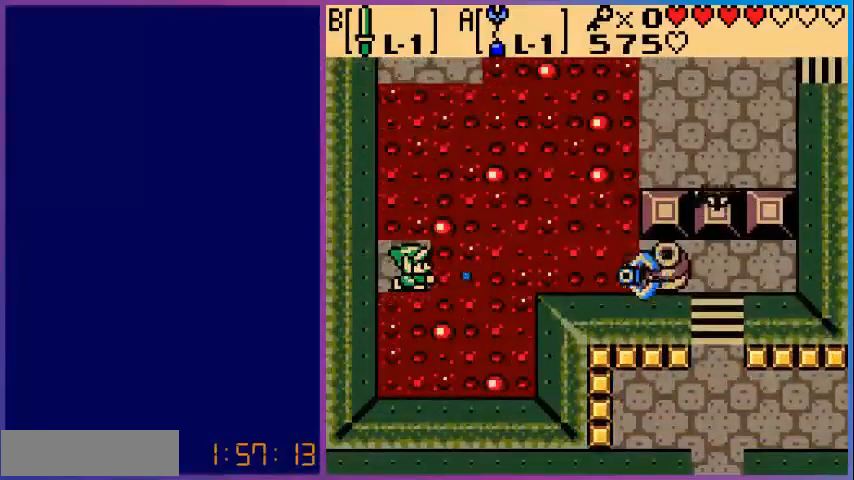
{"buttons": [], "events": []}
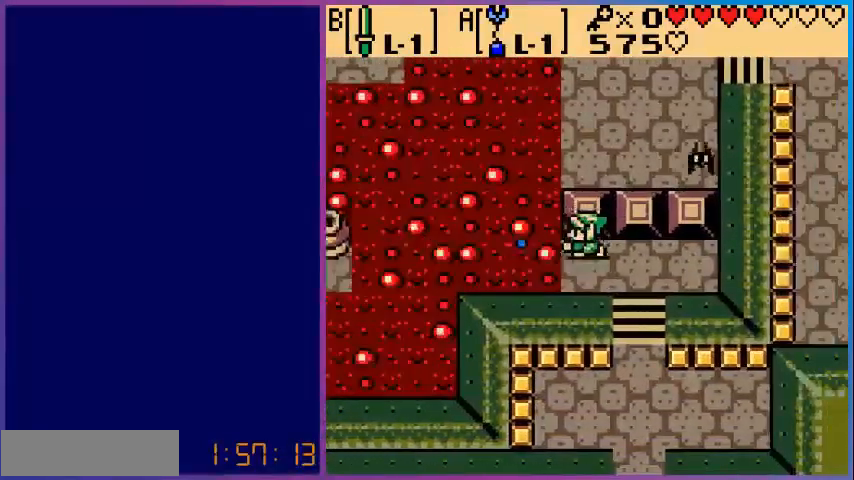
{"buttons": ["DPAD_DOWN"], "events": [[160, "DPAD_RIGHT", "down"], [360, "DPAD_DOWN", "down"], [400, "DPAD_RIGHT", "up"]]}
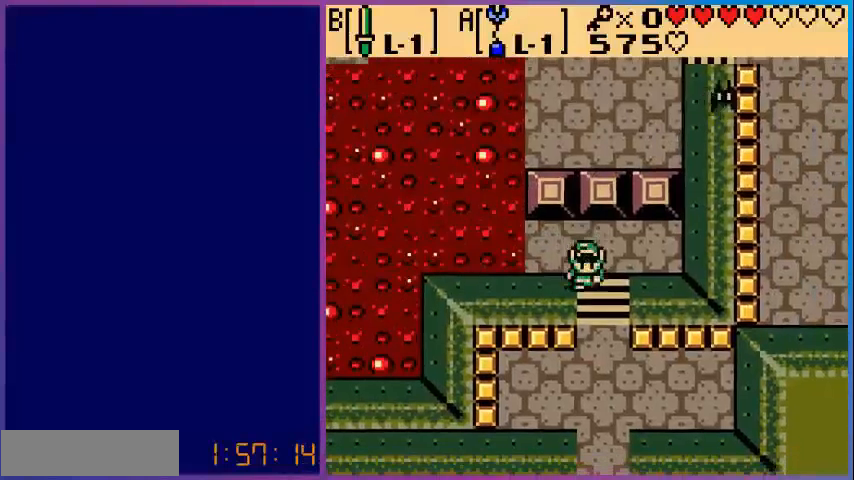
{"buttons": ["DPAD_DOWN"], "events": []}
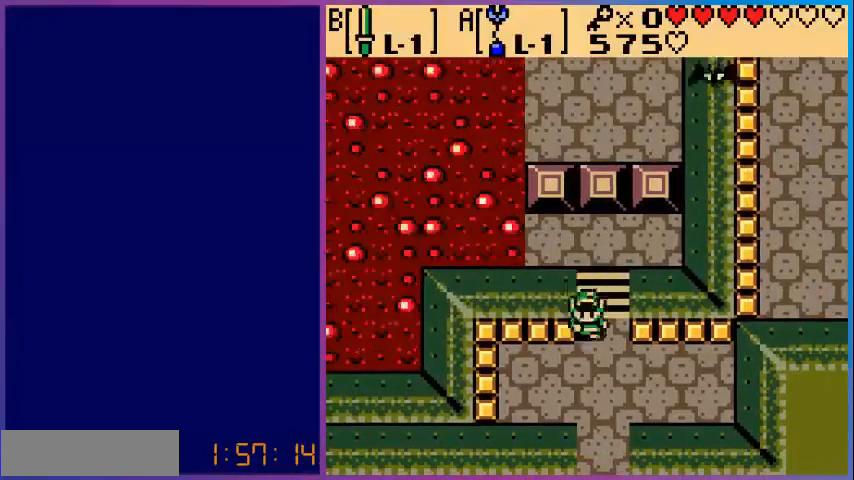
{"buttons": ["DPAD_DOWN"], "events": []}
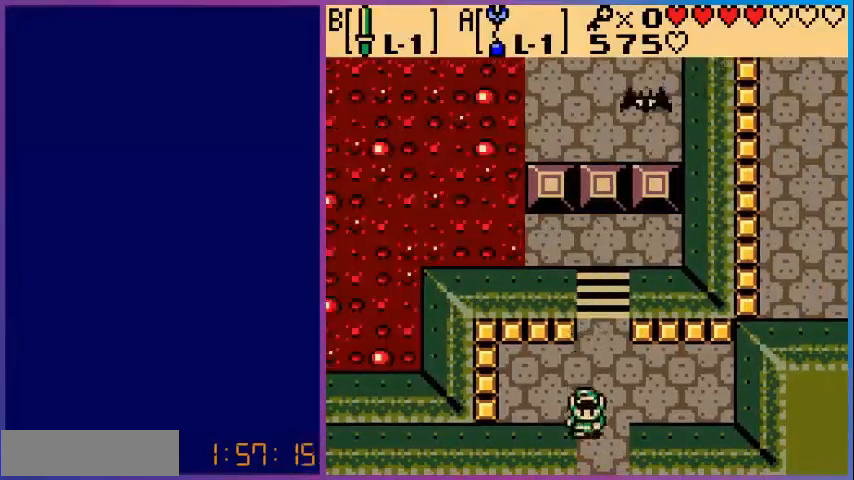
{"buttons": [], "events": [[480, "DPAD_DOWN", "up"]]}
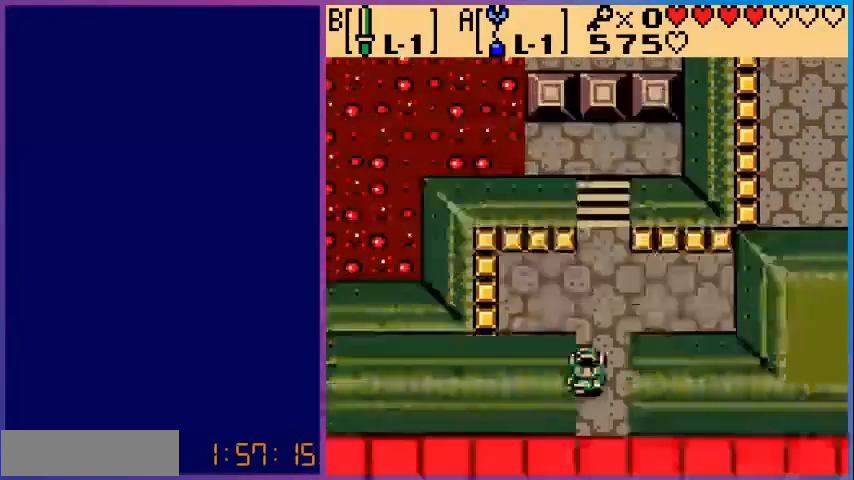
{"buttons": [], "events": []}
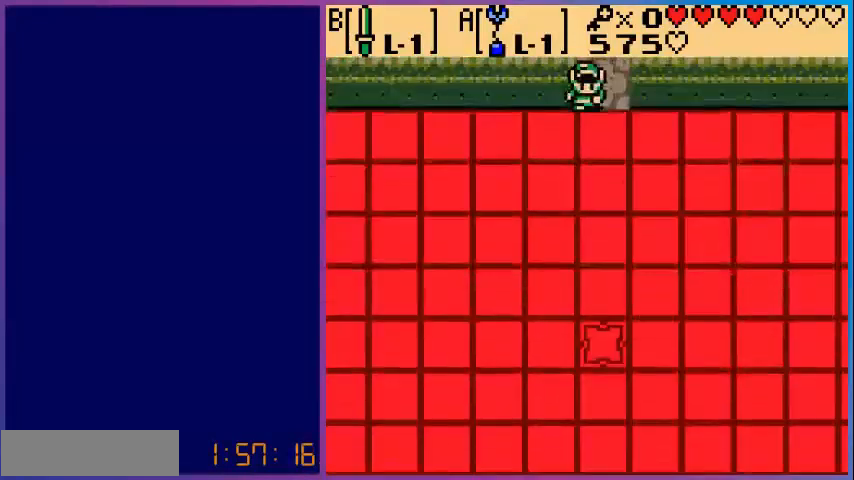
{"buttons": [], "events": []}
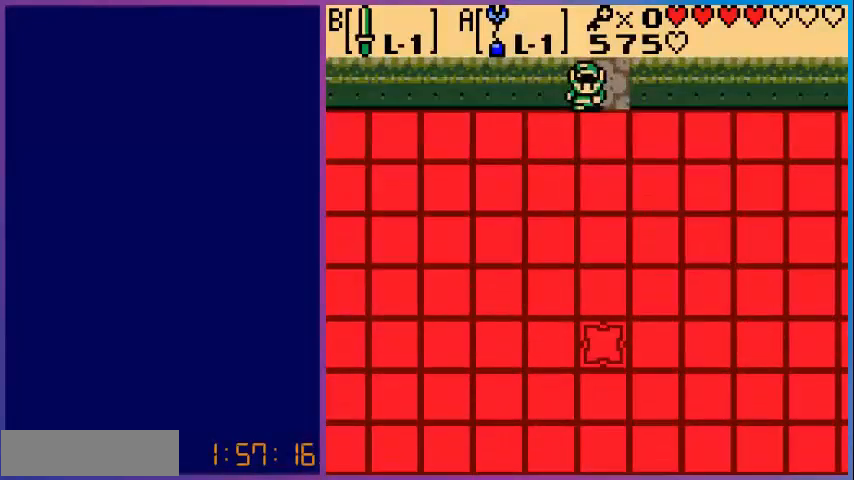
{"buttons": [], "events": [[240, "DPAD_DOWN", "down"], [400, "DPAD_DOWN", "up"], [400, "START", "down"], [480, "START", "up"]]}
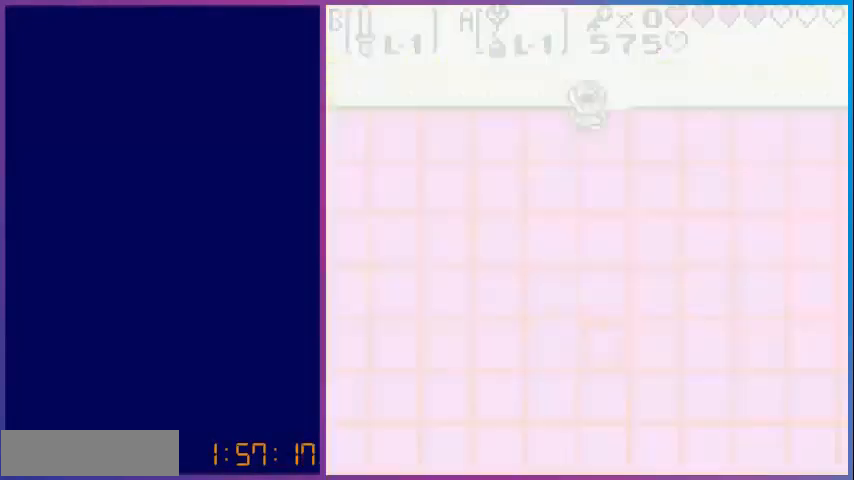
{"buttons": [], "events": []}
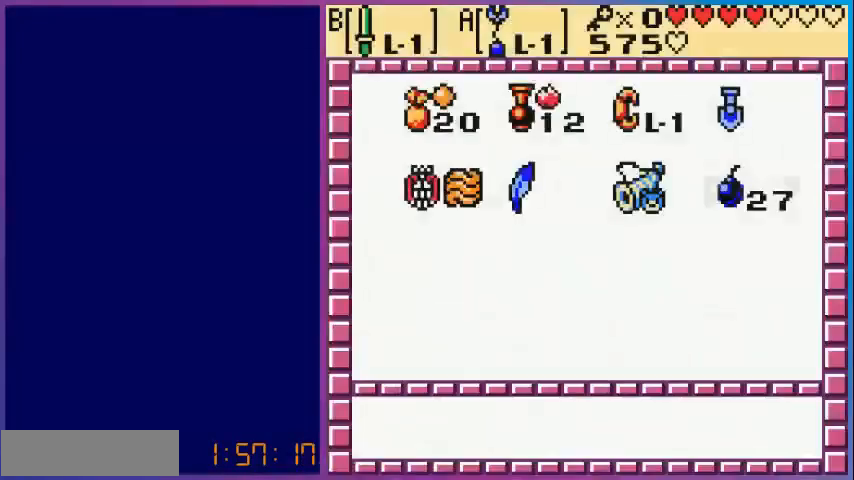
{"buttons": ["A"], "events": [[480, "A", "down"]]}
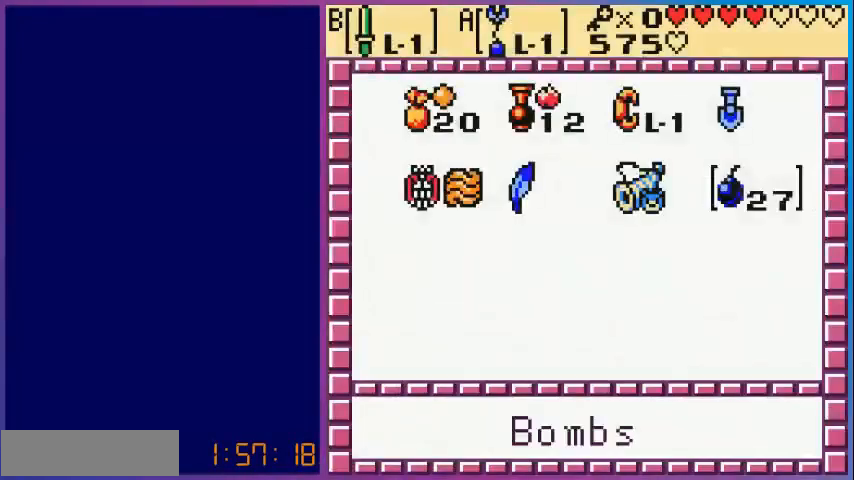
{"buttons": [], "events": [[120, "A", "up"]]}
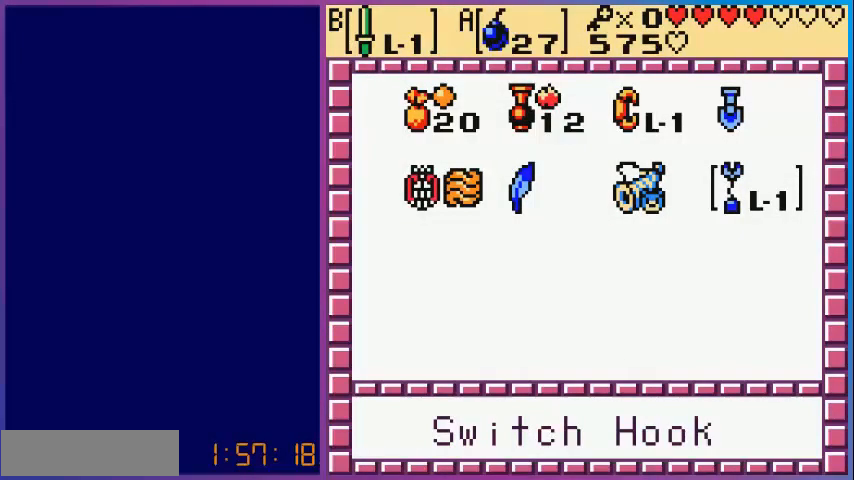
{"buttons": [], "events": [[400, "DPAD_LEFT", "down"], [480, "DPAD_LEFT", "up"]]}
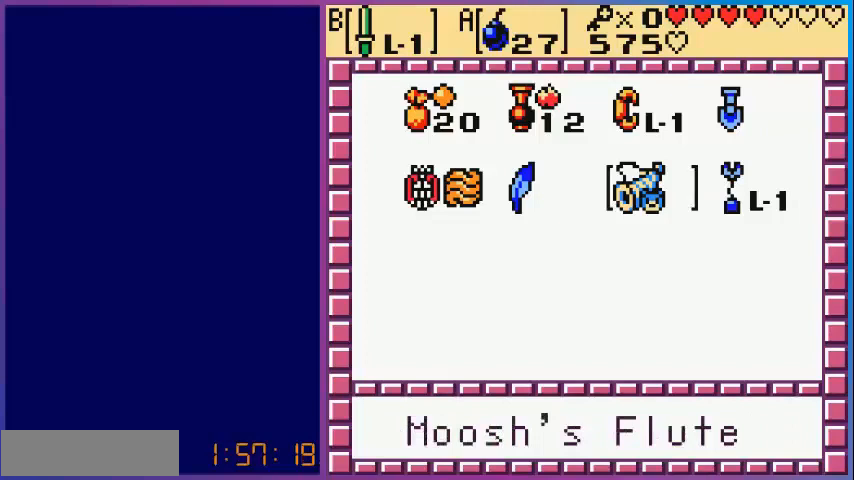
{"buttons": ["DPAD_DOWN"], "events": [[40, "DPAD_LEFT", "down"], [120, "A", "down"], [120, "DPAD_LEFT", "up"], [240, "START", "down"], [280, "A", "up"], [400, "START", "up"], [480, "DPAD_DOWN", "down"]]}
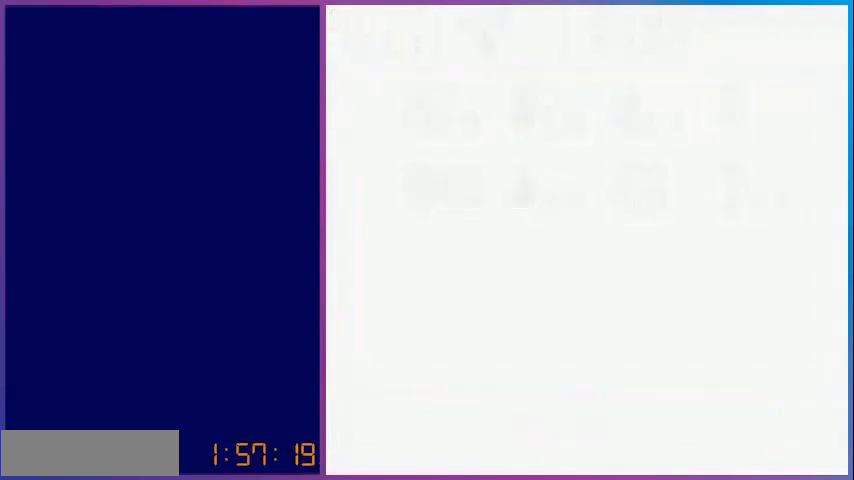
{"buttons": ["DPAD_DOWN"], "events": []}
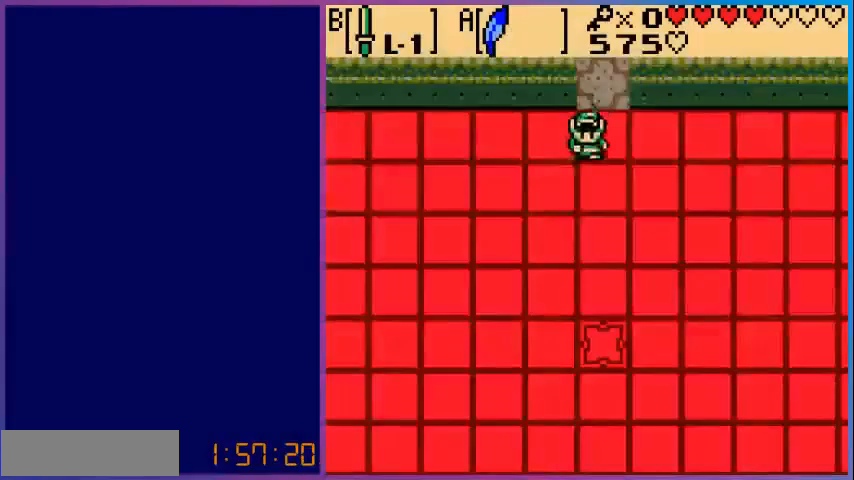
{"buttons": ["DPAD_DOWN"], "events": []}
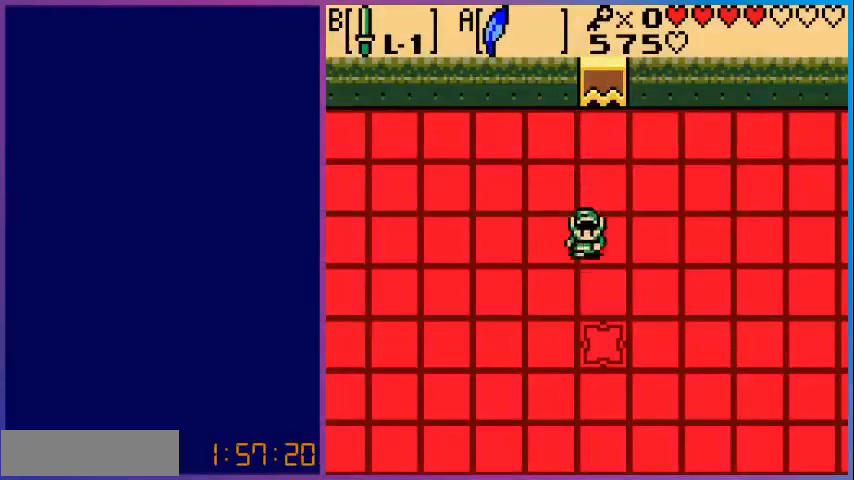
{"buttons": ["DPAD_DOWN"], "events": [[200, "A", "down"], [440, "A", "up"]]}
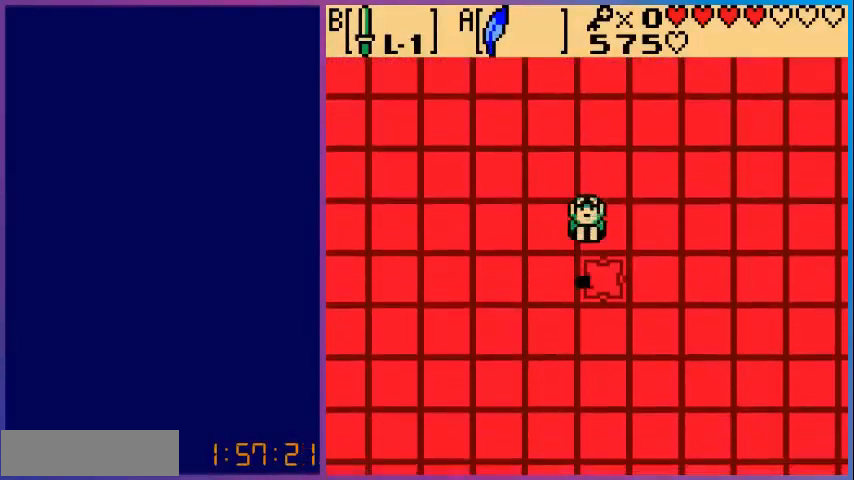
{"buttons": [], "events": [[80, "DPAD_DOWN", "up"]]}
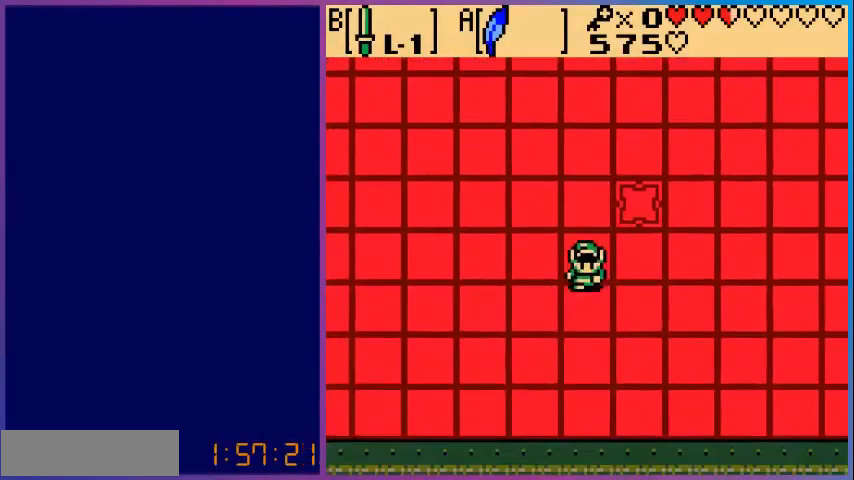
{"buttons": [], "events": [[200, "DPAD_RIGHT", "down"], [280, "B", "down"], [320, "DPAD_RIGHT", "up"], [440, "B", "up"]]}
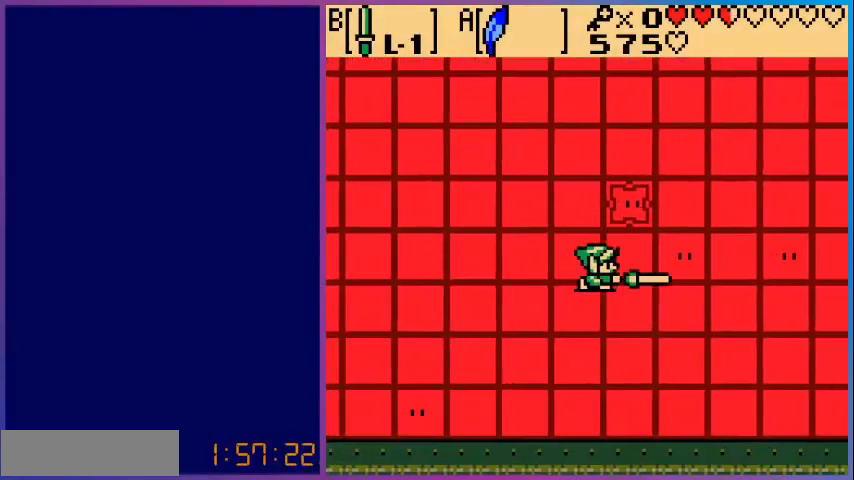
{"buttons": ["DPAD_LEFT"], "events": [[240, "DPAD_LEFT", "down"]]}
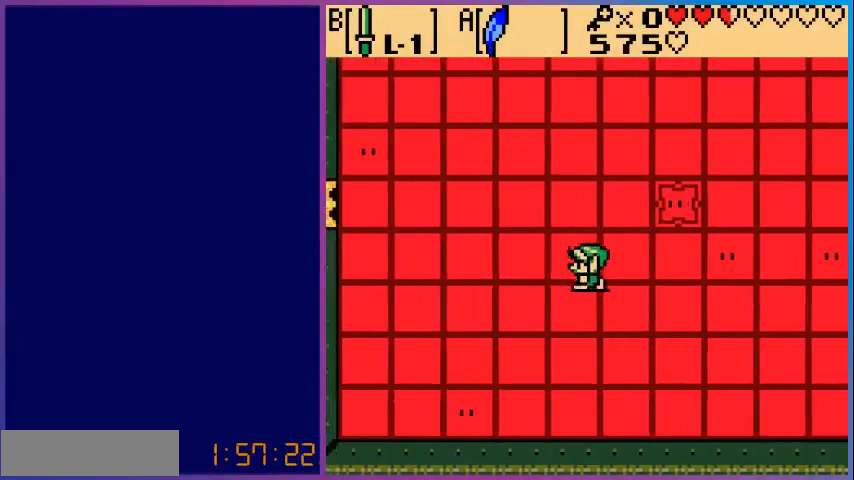
{"buttons": [], "events": [[200, "DPAD_LEFT", "up"], [200, "DPAD_UP", "down"], [480, "DPAD_UP", "up"]]}
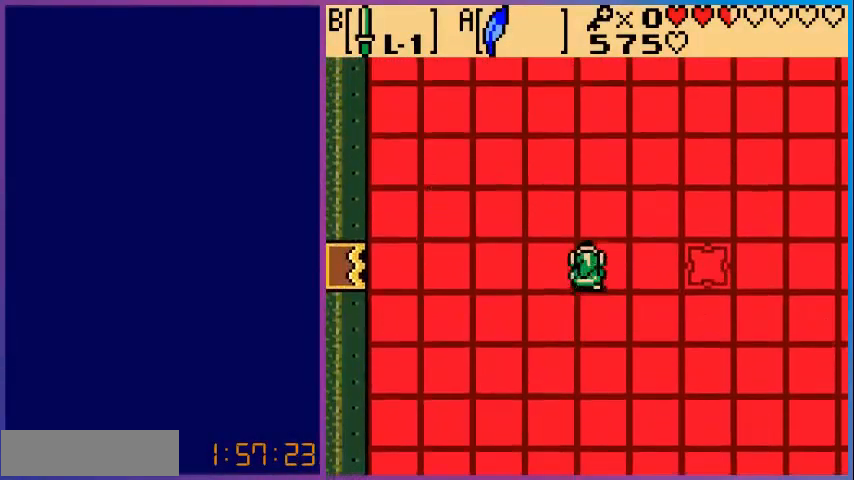
{"buttons": ["A", "DPAD_RIGHT"], "events": [[40, "DPAD_RIGHT", "down"], [320, "A", "down"]]}
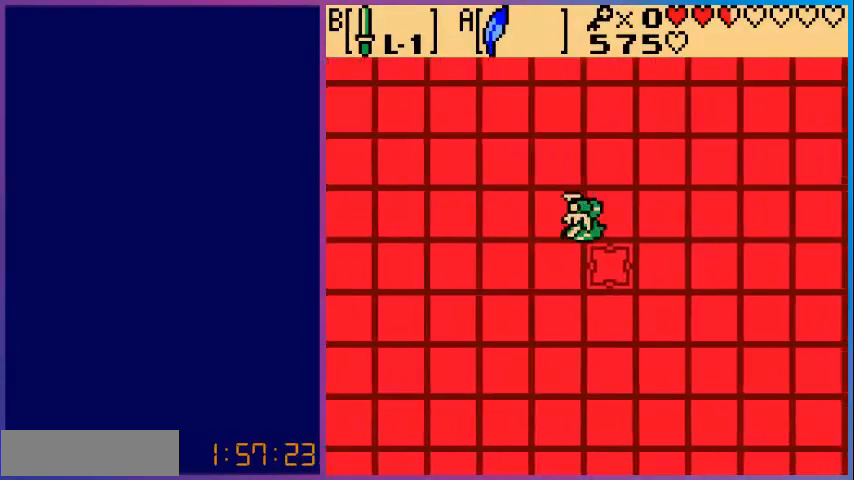
{"buttons": [], "events": [[360, "A", "up"], [520, "DPAD_RIGHT", "up"]]}
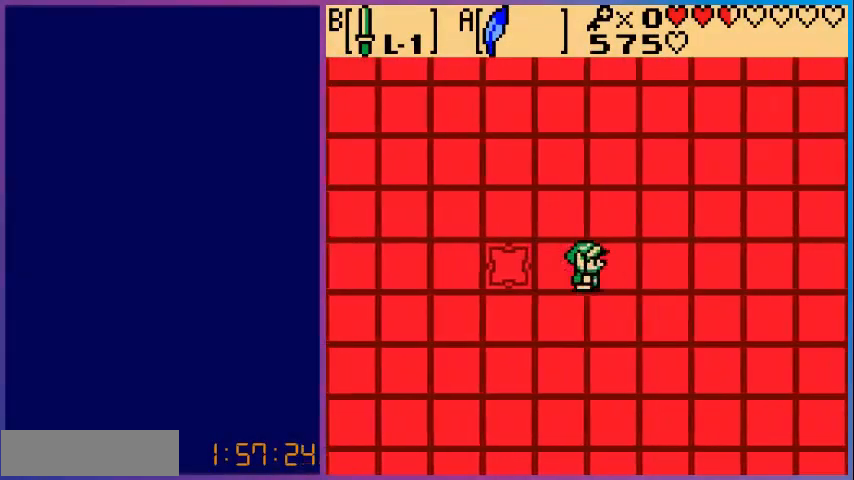
{"buttons": [], "events": [[80, "DPAD_LEFT", "down"], [160, "B", "down"], [240, "DPAD_LEFT", "up"], [320, "B", "up"]]}
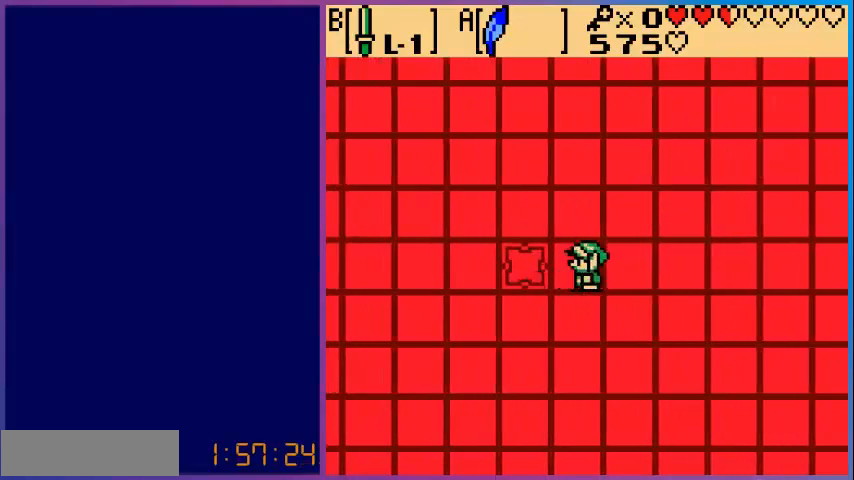
{"buttons": ["A", "DPAD_LEFT"], "events": [[200, "DPAD_UP", "down"], [280, "DPAD_UP", "up"], [400, "DPAD_LEFT", "down"], [440, "A", "down"]]}
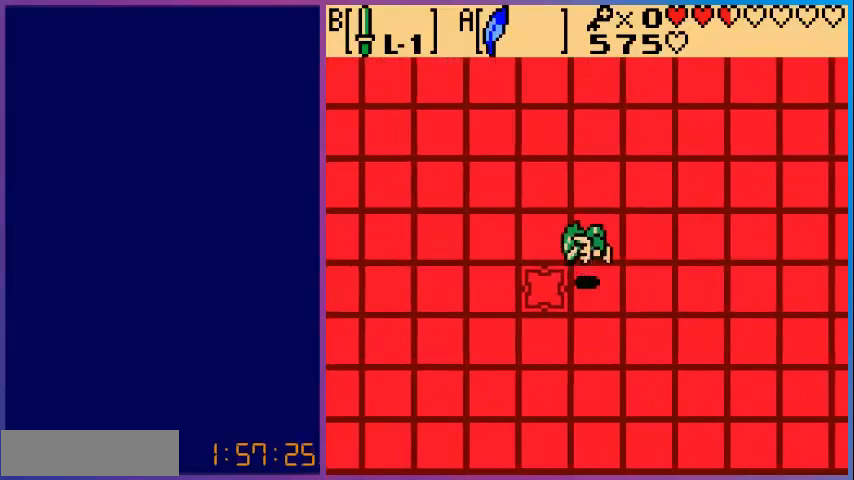
{"buttons": ["DPAD_LEFT"], "events": [[120, "A", "up"]]}
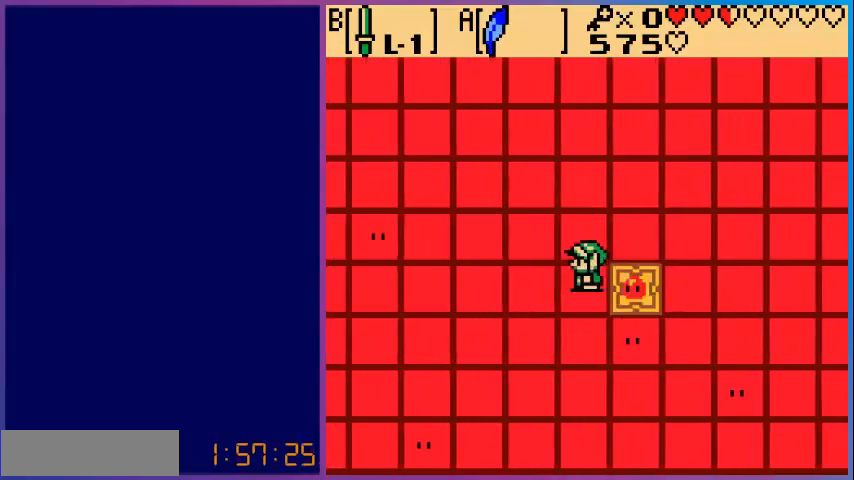
{"buttons": ["B"], "events": [[40, "DPAD_LEFT", "up"], [200, "DPAD_RIGHT", "down"], [240, "B", "down"], [280, "DPAD_RIGHT", "up"], [400, "B", "up"], [480, "B", "down"]]}
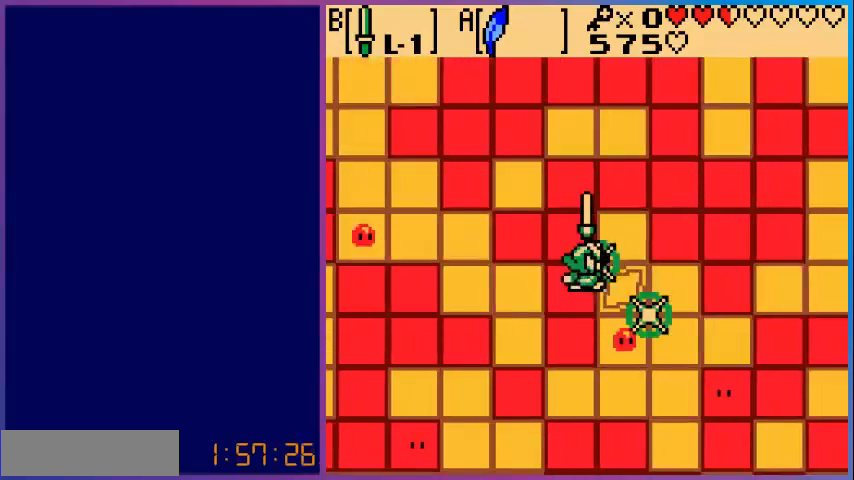
{"buttons": ["B", "DPAD_DOWN"], "events": [[80, "B", "up"], [80, "DPAD_DOWN", "down"], [240, "B", "down"], [320, "B", "up"], [400, "B", "down"]]}
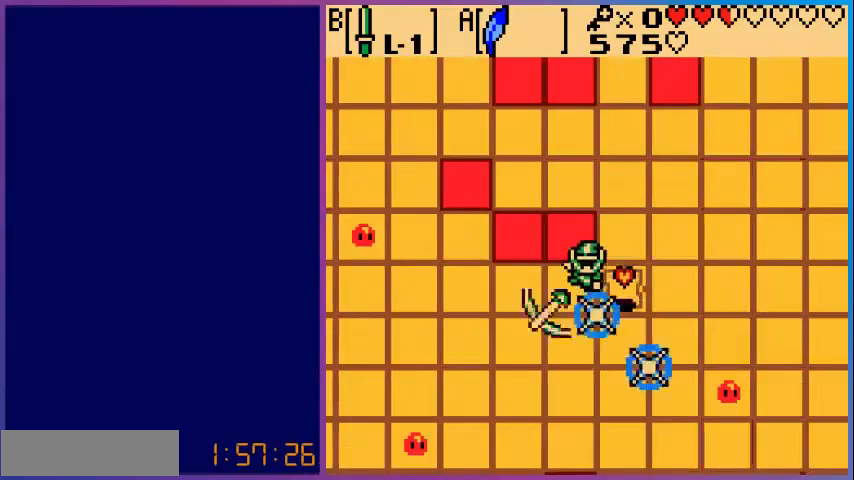
{"buttons": ["DPAD_DOWN", "DPAD_RIGHT"], "events": [[40, "B", "up"], [120, "B", "down"], [240, "B", "up"], [360, "DPAD_RIGHT", "down"], [400, "DPAD_DOWN", "up"], [480, "DPAD_DOWN", "down"]]}
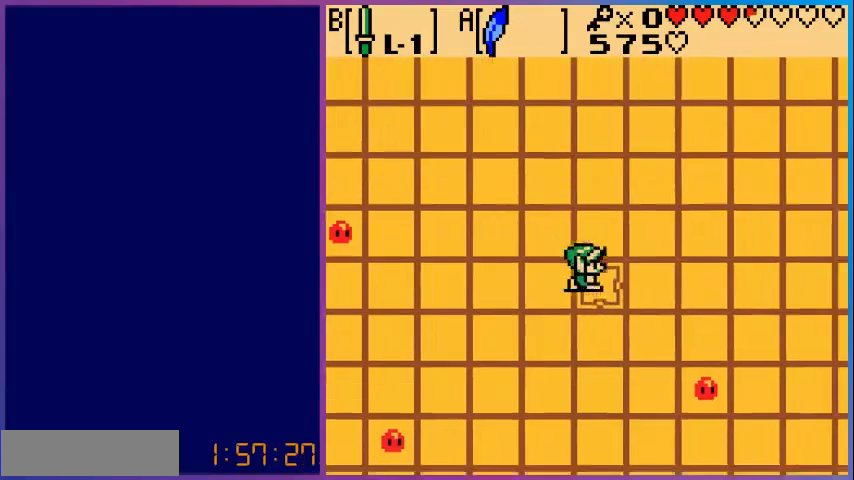
{"buttons": ["DPAD_DOWN"], "events": [[80, "DPAD_RIGHT", "up"], [160, "DPAD_RIGHT", "down"], [240, "DPAD_RIGHT", "up"]]}